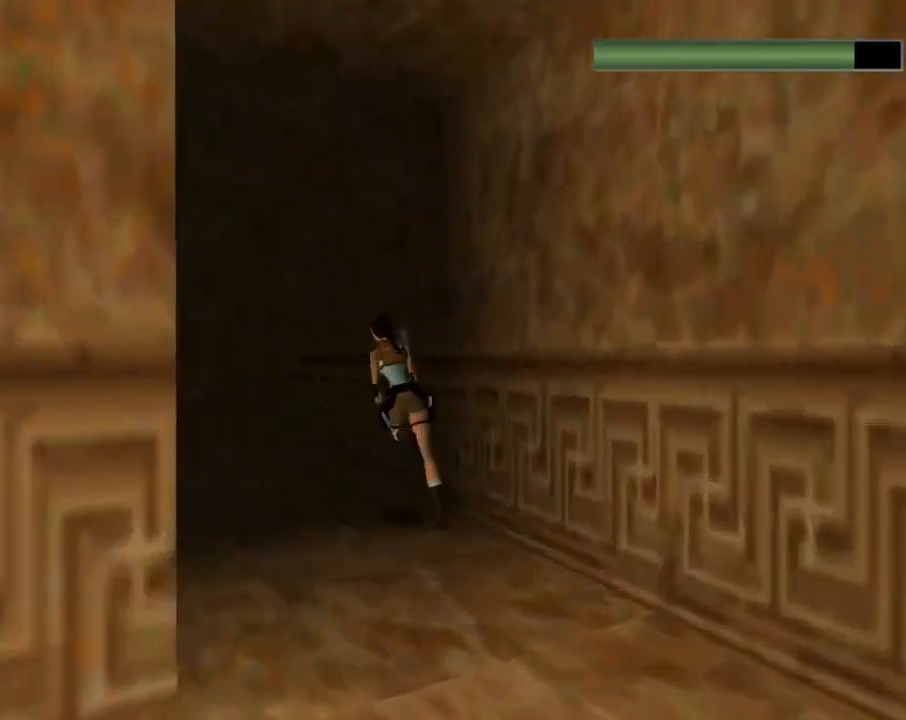
Gameplay with a controller (PlayStation layout); each line is a JSON object with the inputs held at the frame after it. "events" lists button and stick changes between this image and that frame as [ms after this image, input, new state], when the widget could be followed in between. Not read: right_stick.
{"buttons": ["R2", "DPAD_UP", "DPAD_RIGHT"], "left_stick": "center", "events": [[133, "DPAD_LEFT", "up"], [200, "DPAD_RIGHT", "down"], [233, "DPAD_RIGHT", "up"], [467, "DPAD_RIGHT", "down"]]}
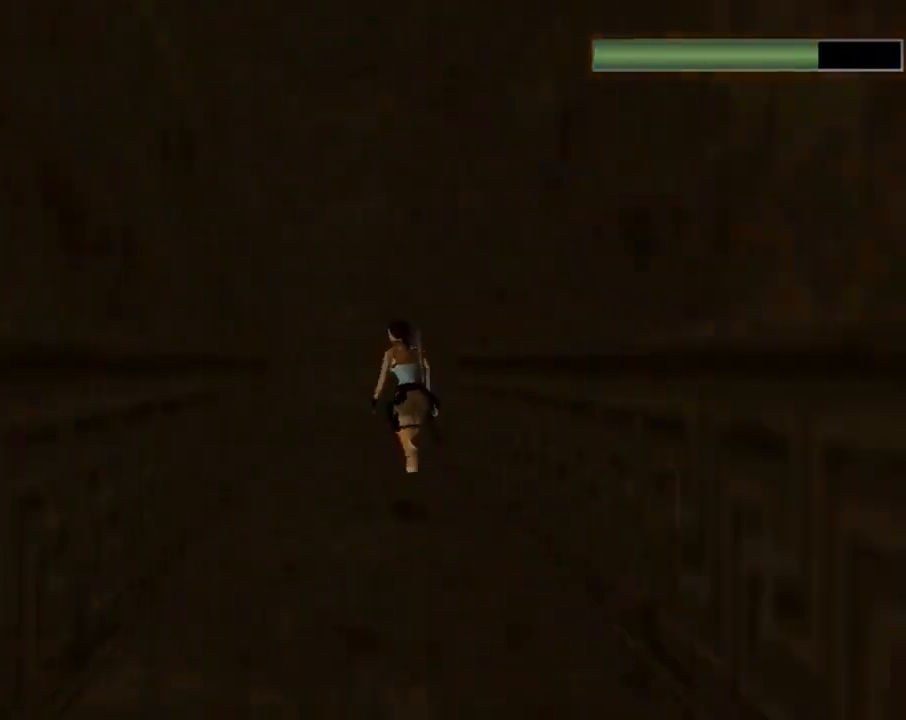
{"buttons": ["SQUARE", "R2", "DPAD_UP"], "left_stick": "center", "events": [[33, "SQUARE", "down"], [267, "DPAD_RIGHT", "up"]]}
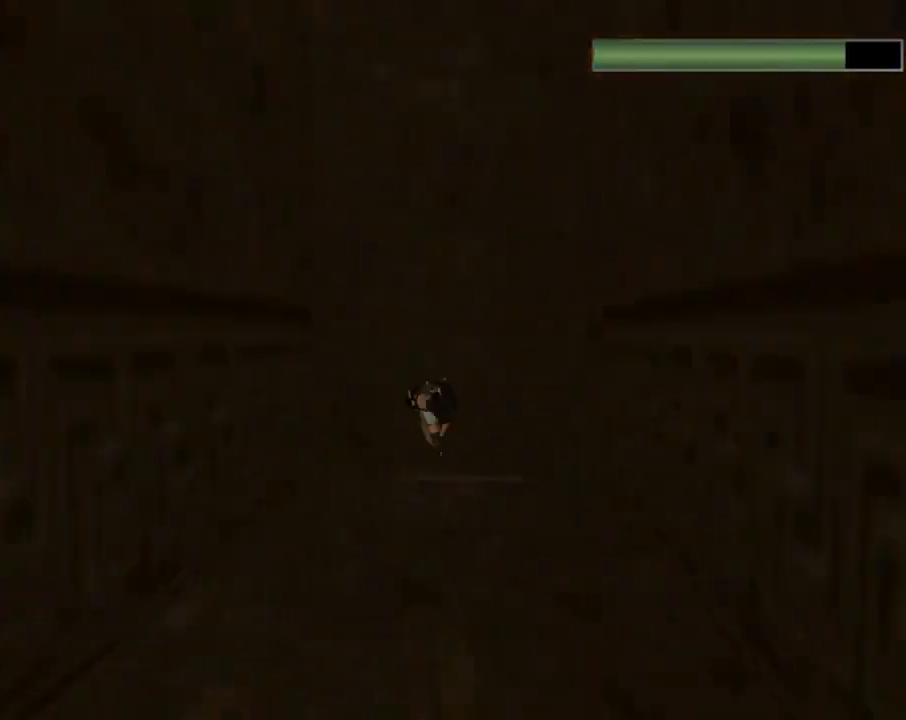
{"buttons": ["DPAD_UP", "DPAD_RIGHT"], "left_stick": "center", "events": [[200, "DPAD_RIGHT", "down"], [233, "SQUARE", "up"], [267, "R2", "up"]]}
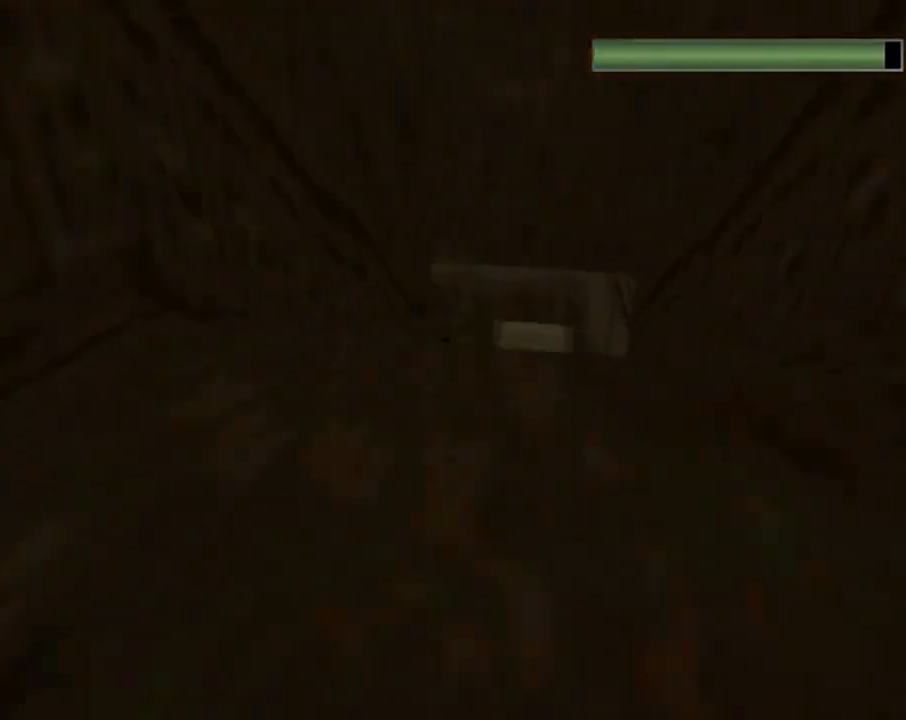
{"buttons": ["DPAD_UP"], "left_stick": "center", "events": [[500, "DPAD_RIGHT", "up"]]}
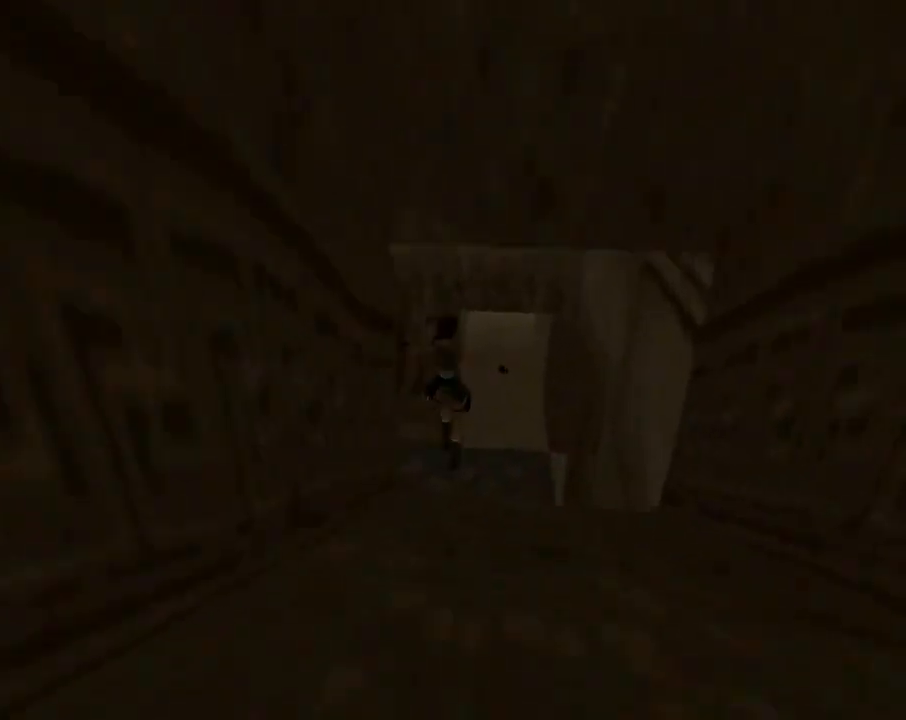
{"buttons": ["DPAD_UP", "DPAD_LEFT"], "left_stick": "center", "events": [[500, "DPAD_LEFT", "down"]]}
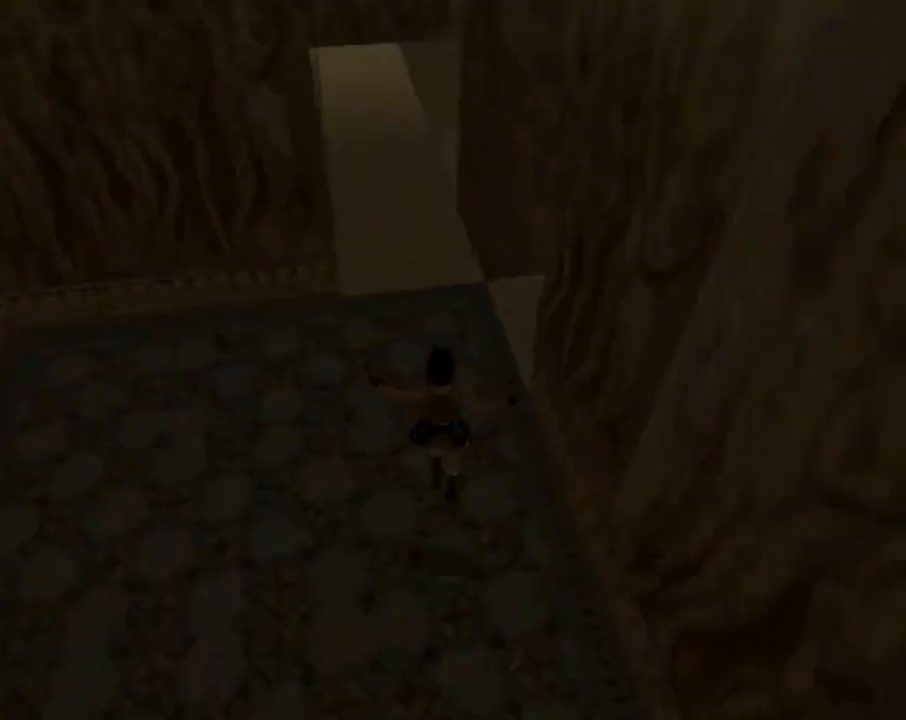
{"buttons": [], "left_stick": "center", "events": [[167, "CIRCLE", "down"], [233, "DPAD_LEFT", "up"], [300, "DPAD_UP", "up"], [433, "CIRCLE", "up"]]}
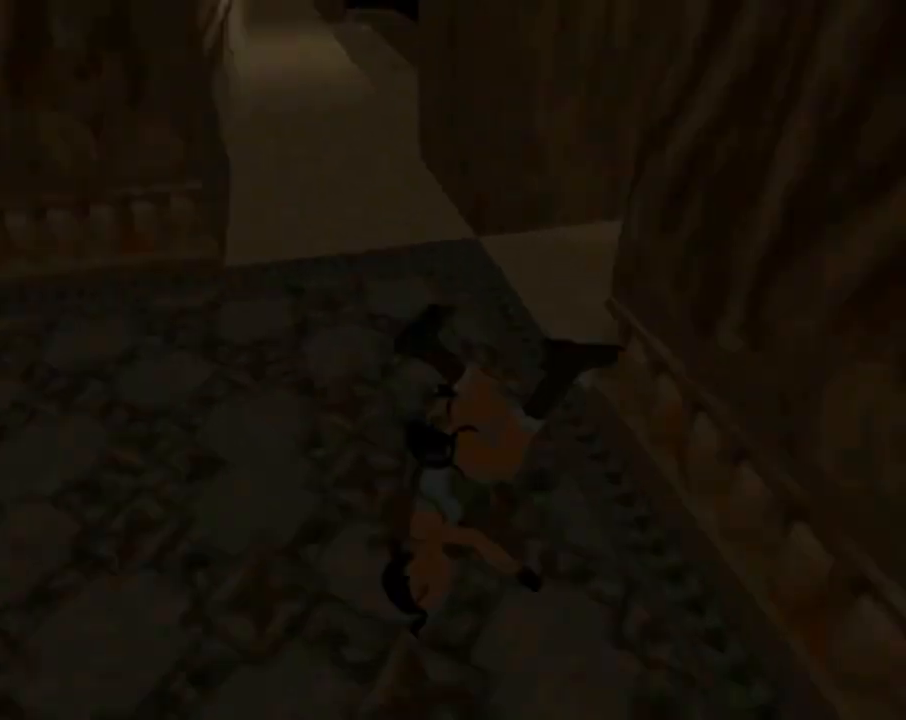
{"buttons": ["SQUARE", "DPAD_DOWN"], "left_stick": "center", "events": [[67, "SQUARE", "down"], [133, "DPAD_DOWN", "down"]]}
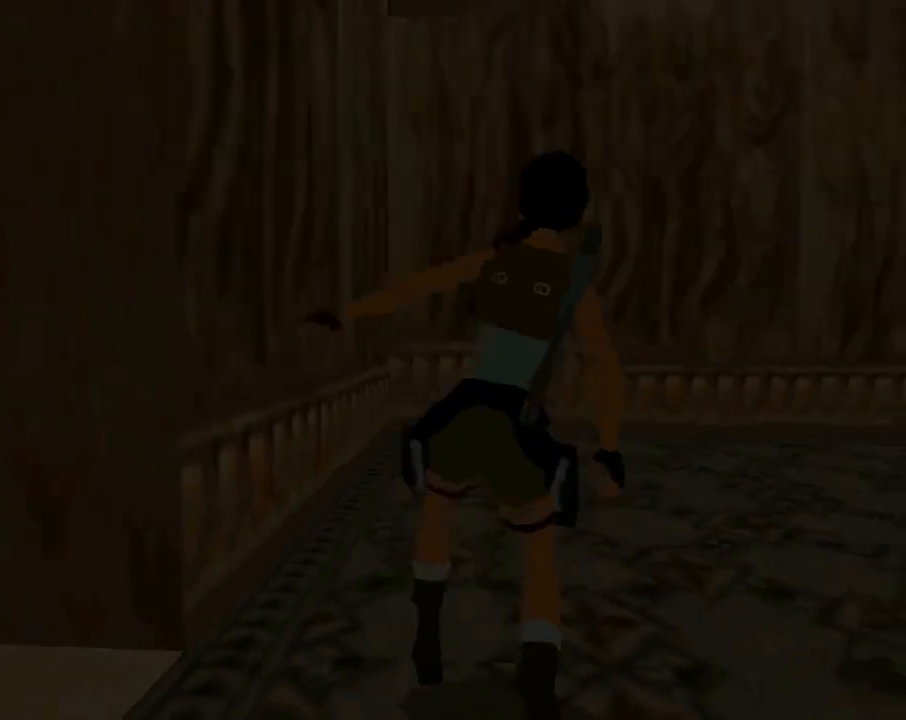
{"buttons": ["CIRCLE"], "left_stick": "center", "events": [[433, "SQUARE", "up"], [500, "CIRCLE", "down"], [500, "DPAD_DOWN", "up"]]}
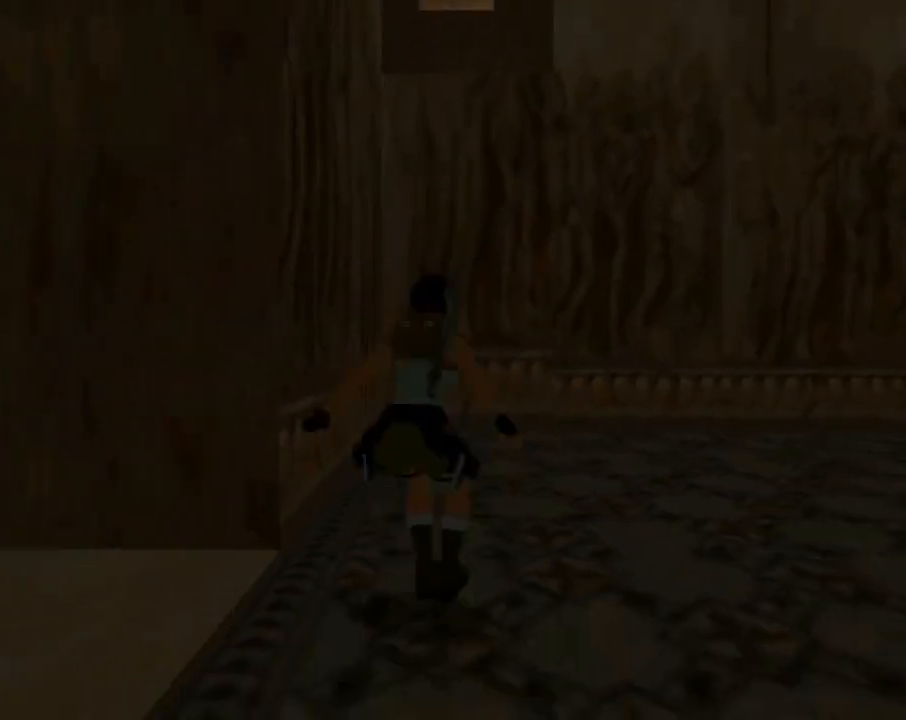
{"buttons": ["DPAD_UP", "DPAD_LEFT"], "left_stick": "center", "events": [[233, "CIRCLE", "up"], [300, "DPAD_UP", "down"], [467, "DPAD_LEFT", "down"]]}
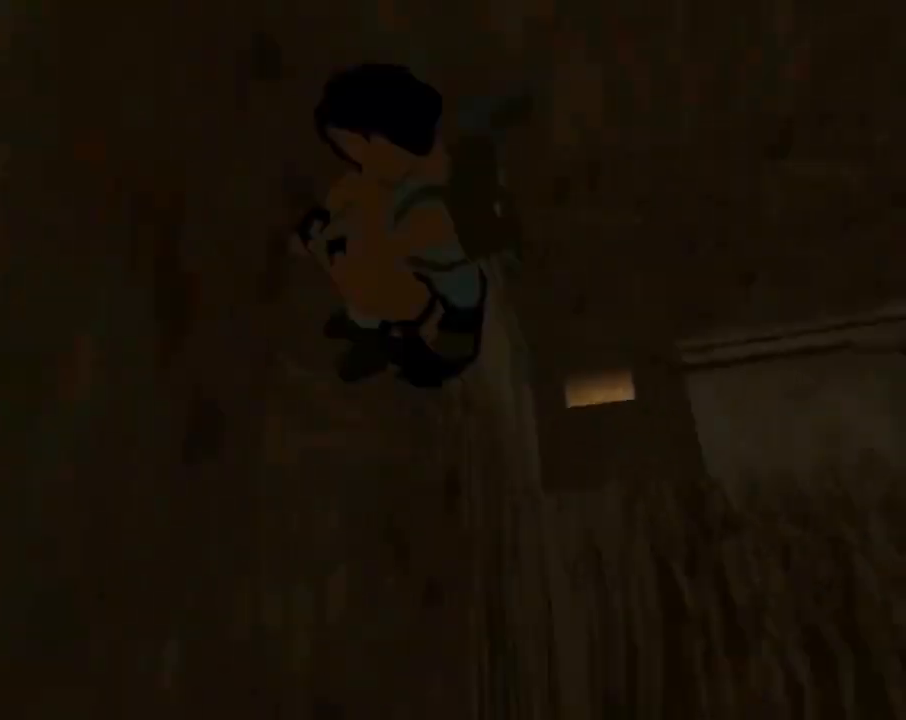
{"buttons": ["DPAD_UP"], "left_stick": "center", "events": [[433, "DPAD_LEFT", "up"]]}
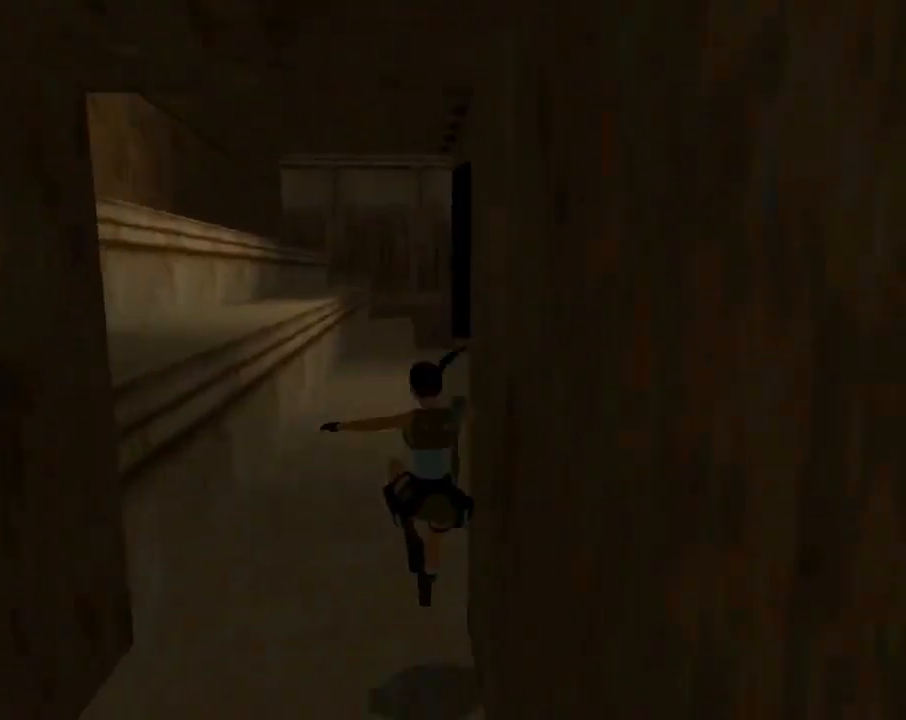
{"buttons": ["R2", "DPAD_UP", "DPAD_RIGHT"], "left_stick": "center", "events": [[233, "DPAD_RIGHT", "down"], [367, "R2", "down"]]}
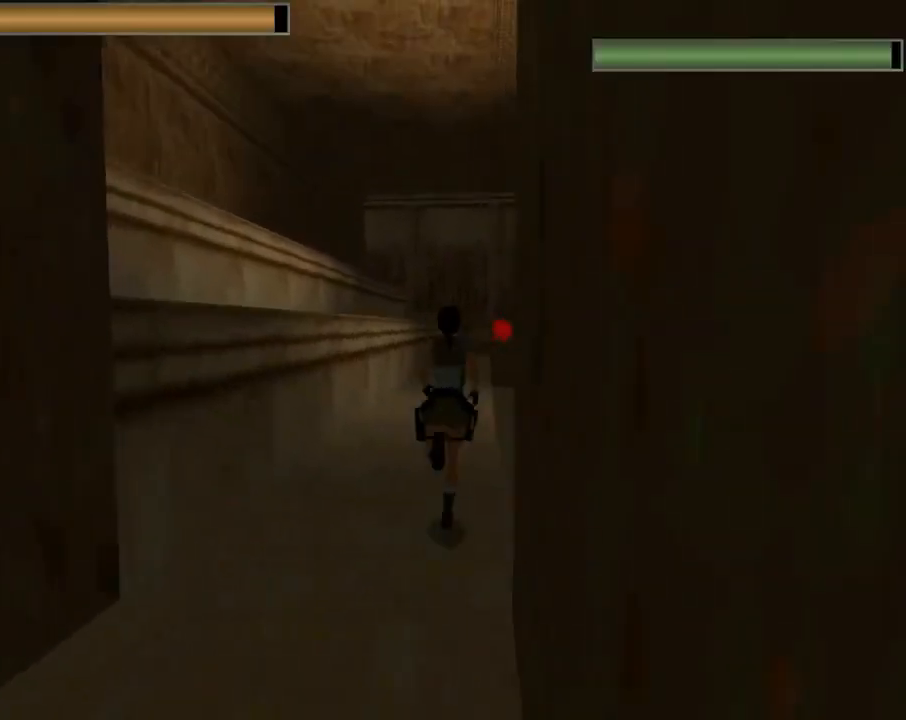
{"buttons": ["TRIANGLE", "R2", "DPAD_UP"], "left_stick": "center", "events": [[233, "DPAD_RIGHT", "up"], [433, "TRIANGLE", "down"]]}
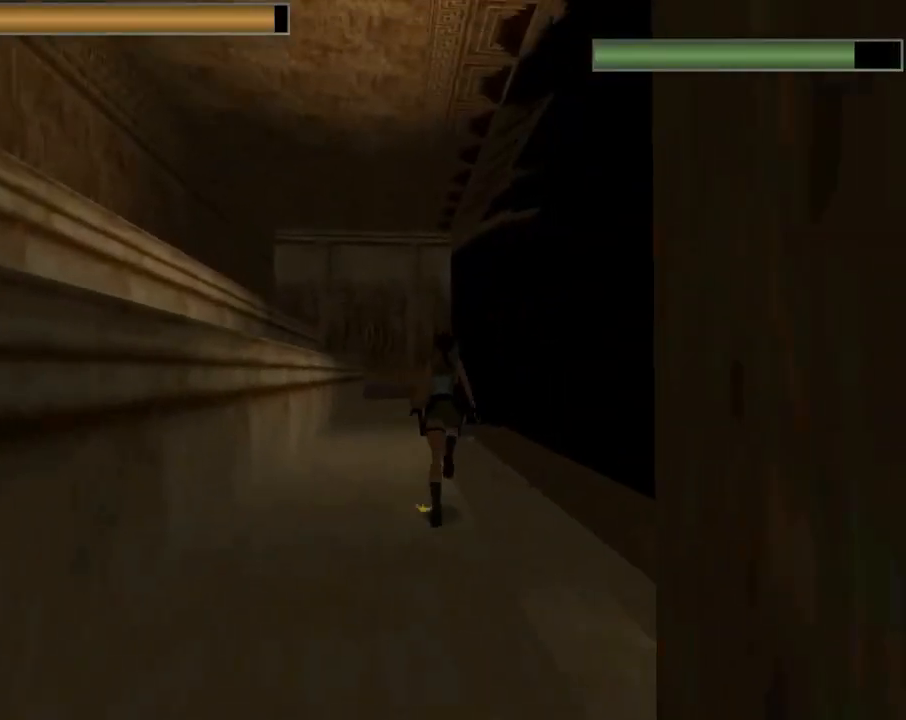
{"buttons": ["DPAD_UP"], "left_stick": "center", "events": [[133, "DPAD_RIGHT", "down"], [133, "TRIANGLE", "up"], [233, "R2", "up"], [433, "DPAD_RIGHT", "up"]]}
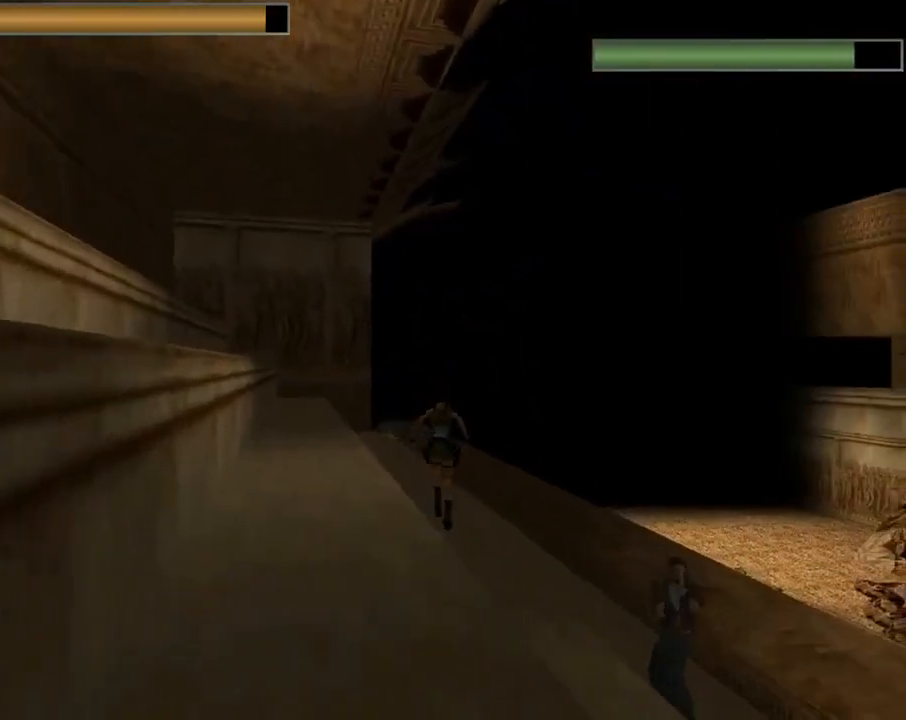
{"buttons": ["CIRCLE"], "left_stick": "center", "events": [[100, "CIRCLE", "down"], [200, "DPAD_UP", "up"]]}
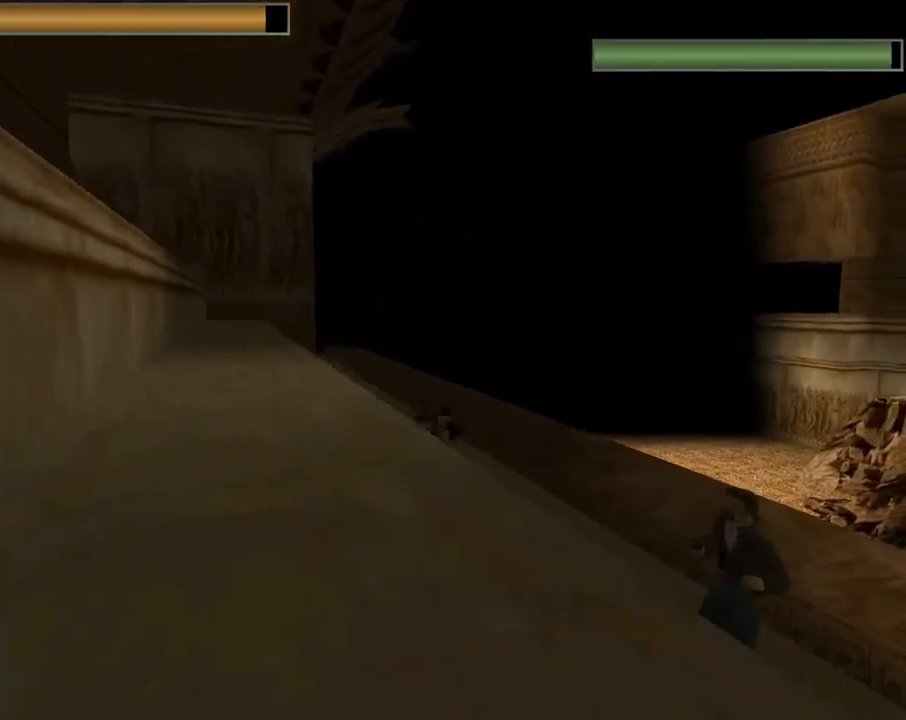
{"buttons": ["CROSS", "DPAD_LEFT"], "left_stick": "center", "events": [[133, "CIRCLE", "up"], [200, "CROSS", "down"], [400, "DPAD_LEFT", "down"]]}
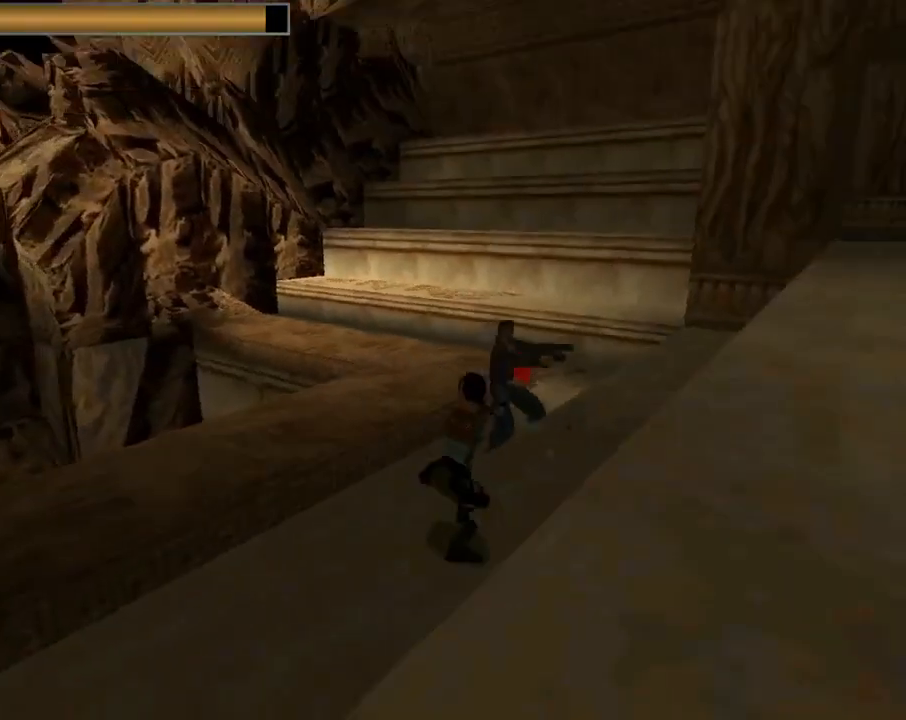
{"buttons": ["CROSS", "DPAD_LEFT"], "left_stick": "center", "events": []}
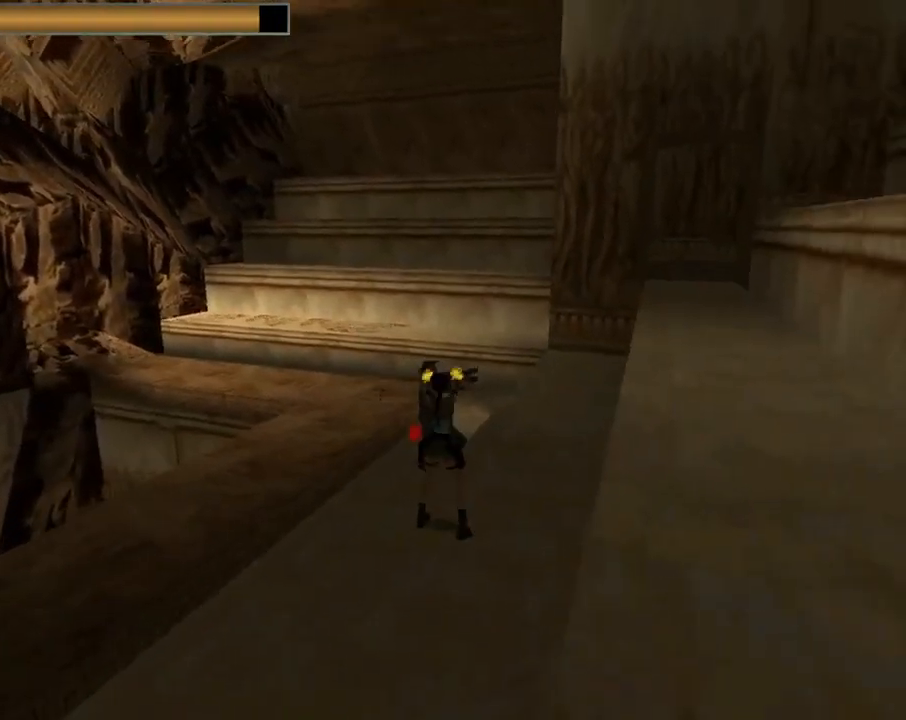
{"buttons": ["CROSS", "DPAD_UP", "DPAD_LEFT"], "left_stick": "center", "events": [[100, "DPAD_LEFT", "up"], [200, "DPAD_UP", "down"], [300, "DPAD_LEFT", "down"]]}
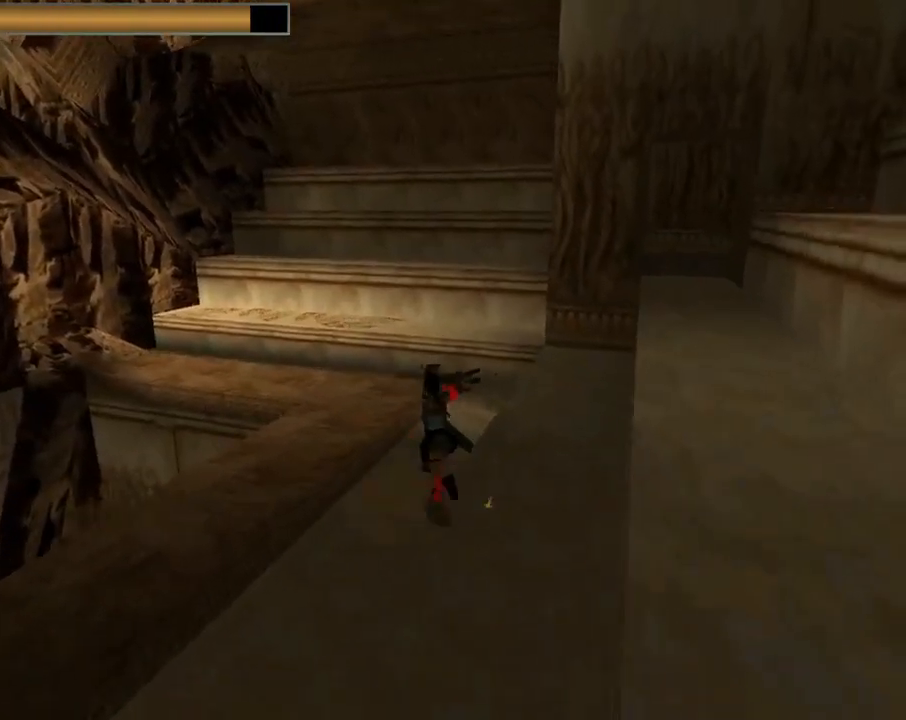
{"buttons": ["CROSS", "DPAD_UP", "DPAD_RIGHT"], "left_stick": "center", "events": [[133, "DPAD_LEFT", "up"], [433, "DPAD_RIGHT", "down"]]}
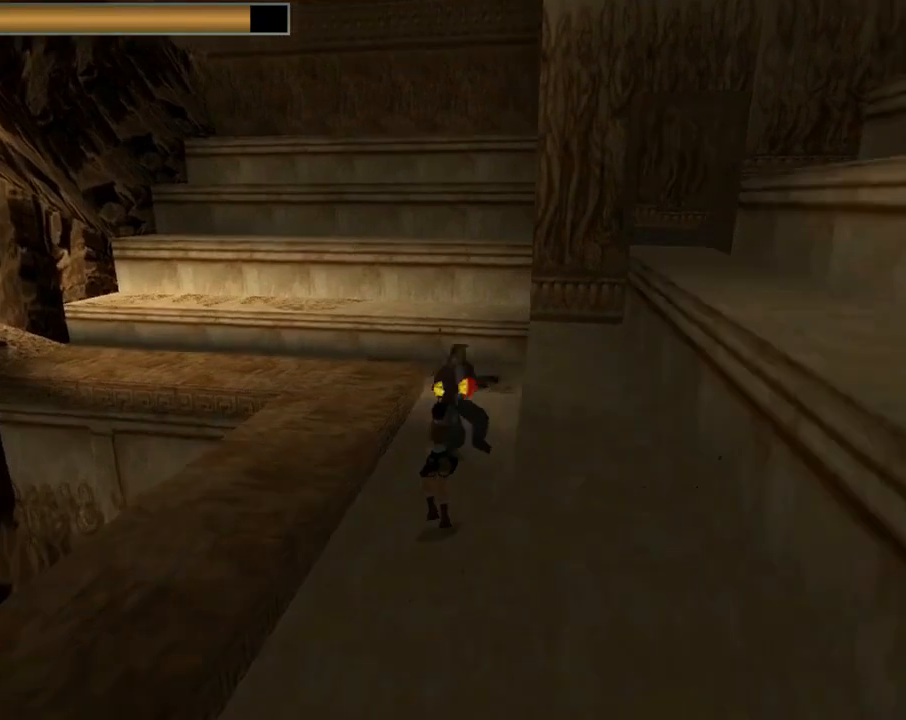
{"buttons": ["CROSS", "DPAD_UP", "DPAD_RIGHT"], "left_stick": "center", "events": []}
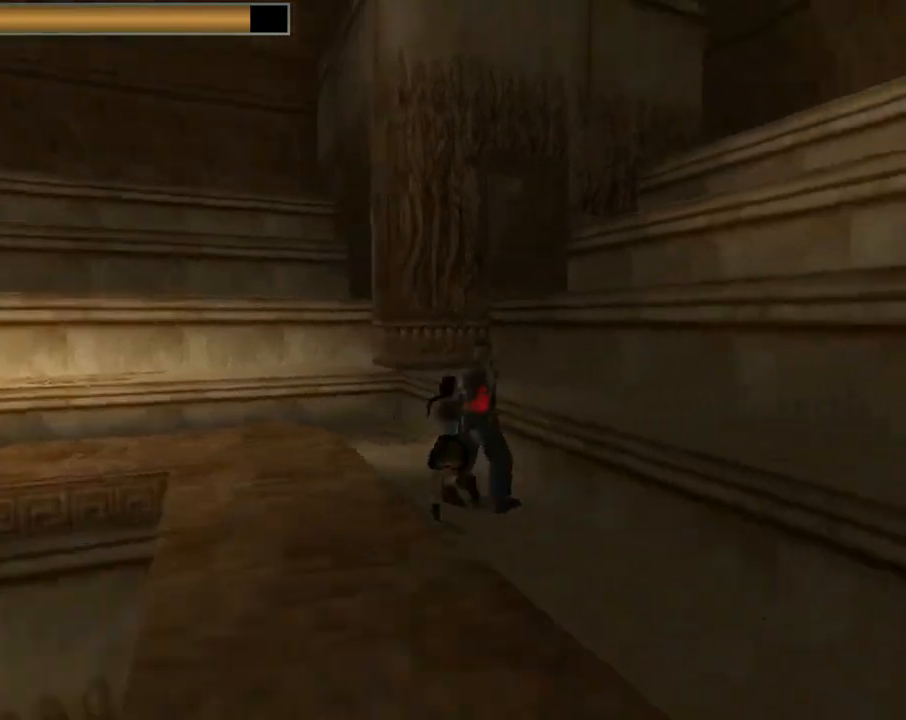
{"buttons": ["CROSS", "DPAD_RIGHT"], "left_stick": "center", "events": [[233, "DPAD_UP", "up"]]}
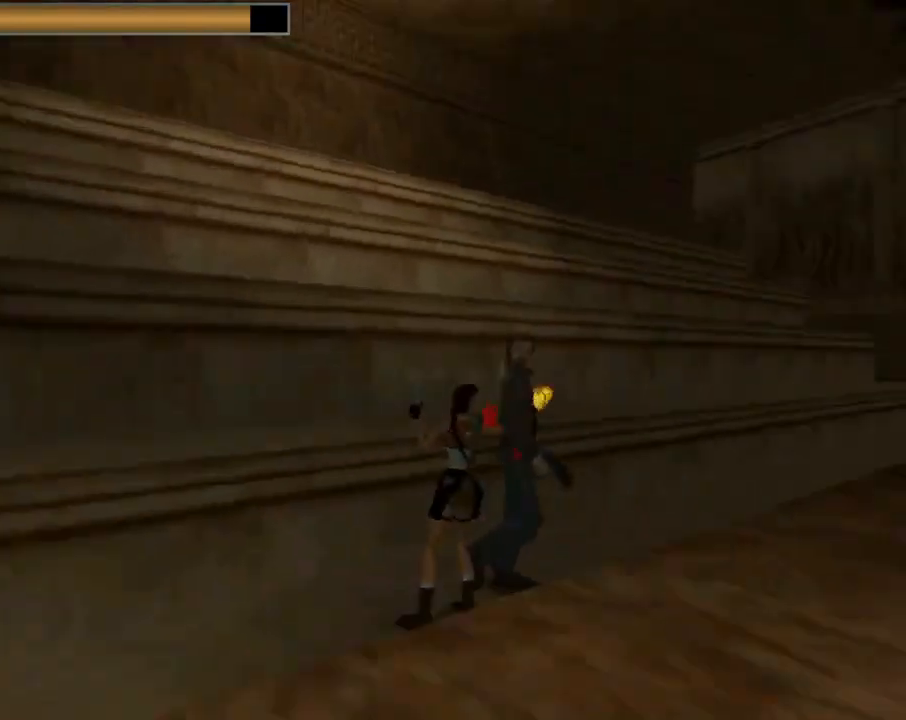
{"buttons": ["CROSS", "DPAD_RIGHT"], "left_stick": "center", "events": []}
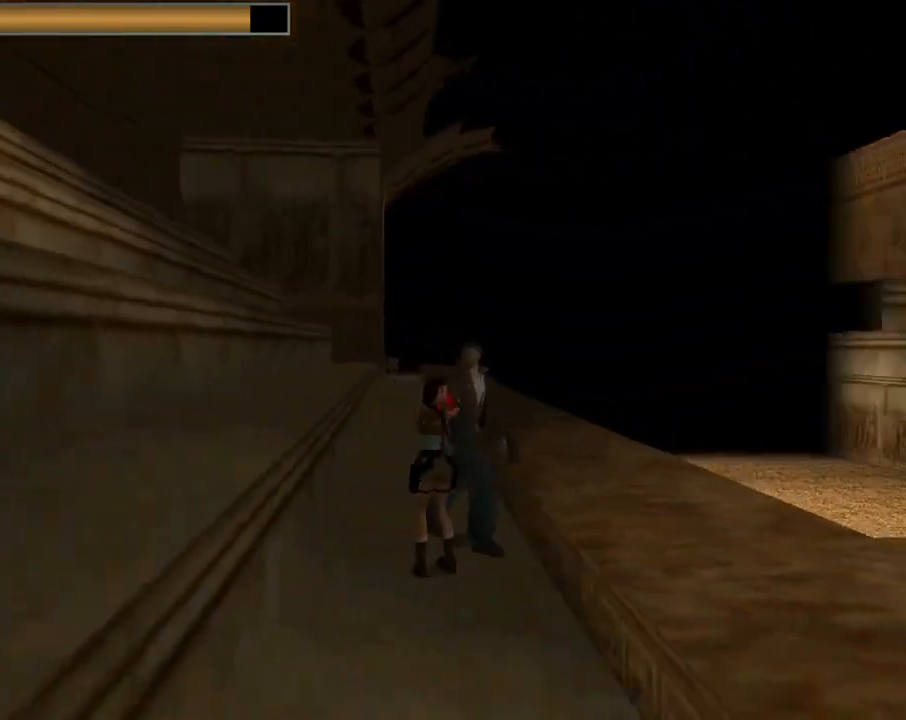
{"buttons": ["CROSS"], "left_stick": "center", "events": [[67, "DPAD_RIGHT", "up"]]}
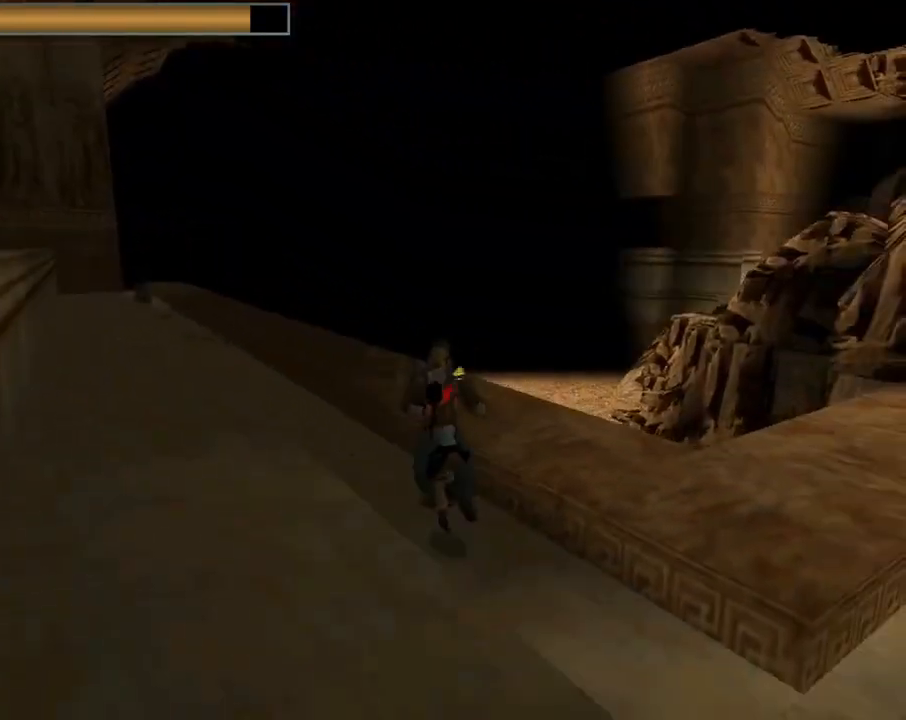
{"buttons": ["CROSS", "DPAD_UP", "DPAD_LEFT"], "left_stick": "center", "events": [[67, "DPAD_LEFT", "down"], [233, "DPAD_LEFT", "up"], [433, "DPAD_UP", "down"], [500, "DPAD_LEFT", "down"]]}
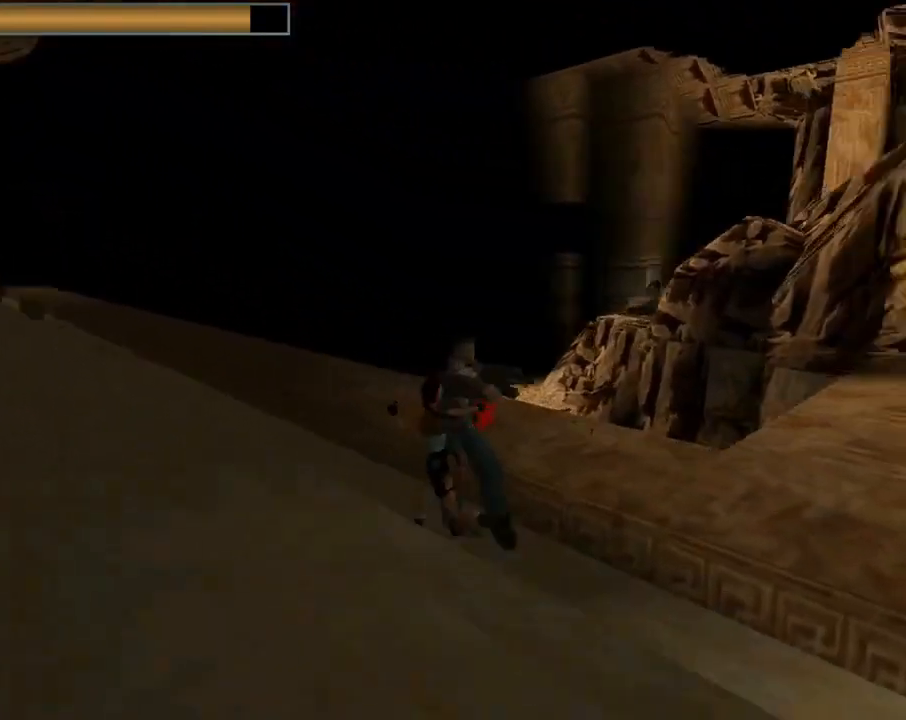
{"buttons": ["CROSS"], "left_stick": "center", "events": [[67, "DPAD_LEFT", "up"], [100, "DPAD_RIGHT", "down"], [233, "CIRCLE", "down"], [267, "DPAD_RIGHT", "up"], [300, "CIRCLE", "up"], [300, "DPAD_UP", "up"]]}
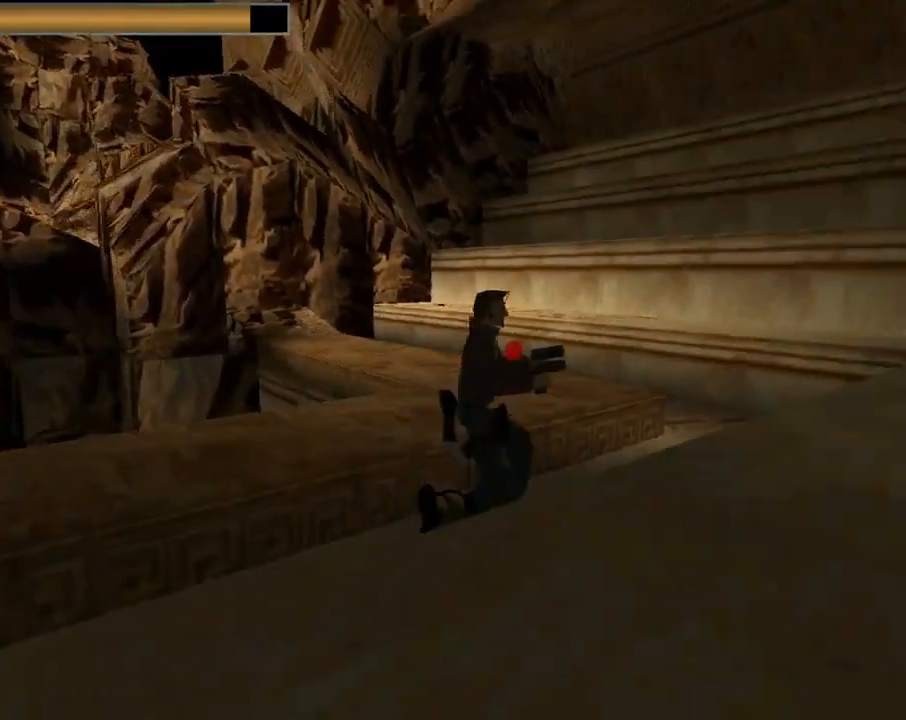
{"buttons": ["CROSS", "DPAD_UP", "DPAD_LEFT"], "left_stick": "center", "events": [[100, "DPAD_UP", "down"], [133, "DPAD_LEFT", "down"]]}
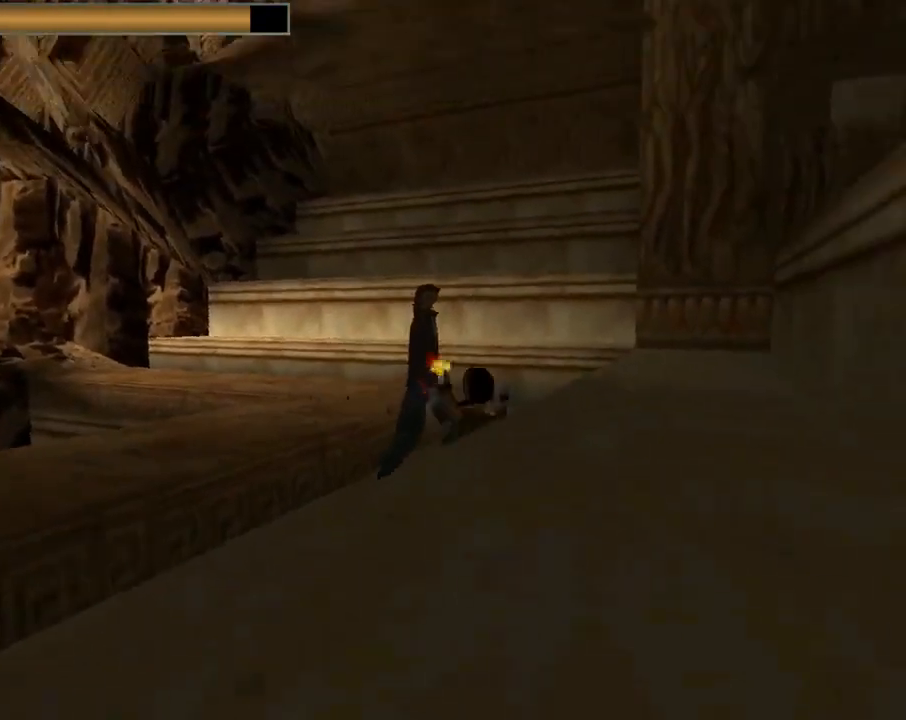
{"buttons": ["CROSS", "DPAD_UP"], "left_stick": "center", "events": [[367, "DPAD_LEFT", "up"]]}
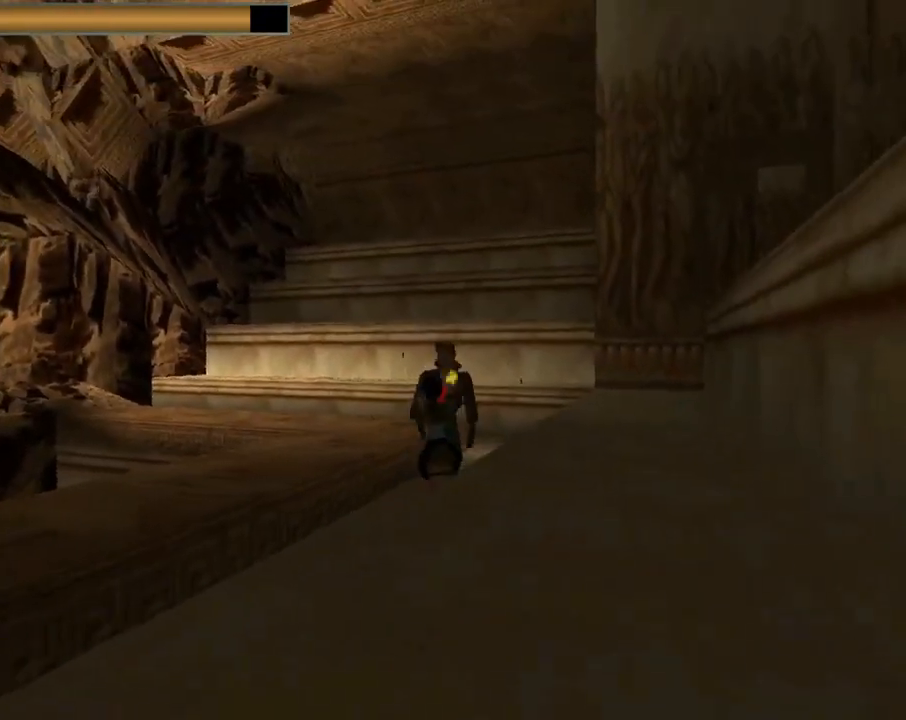
{"buttons": ["CROSS", "DPAD_UP", "DPAD_RIGHT"], "left_stick": "center", "events": [[67, "DPAD_RIGHT", "down"]]}
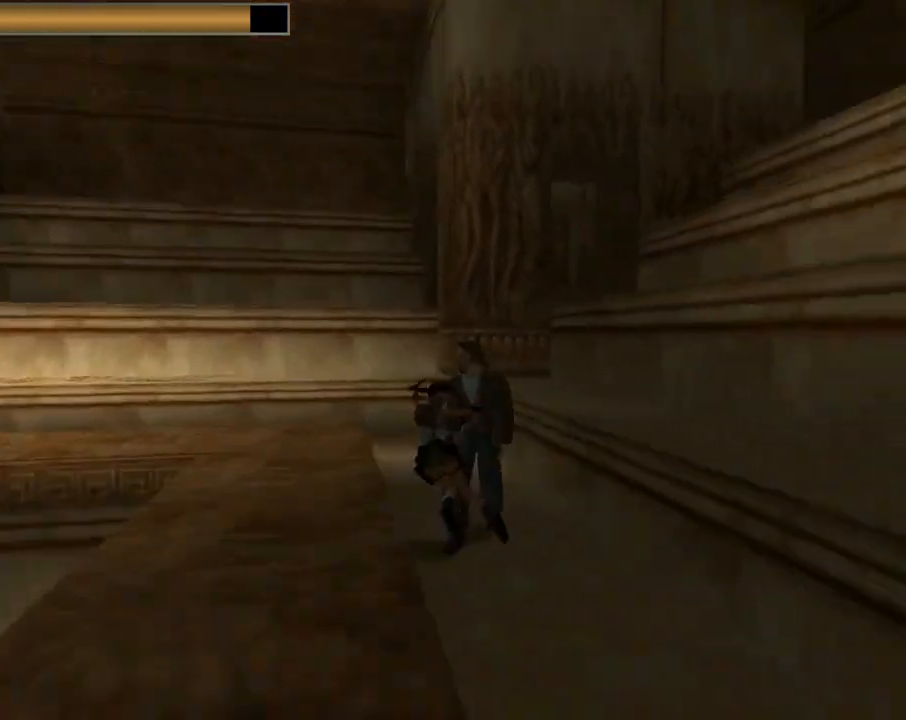
{"buttons": ["CROSS"], "left_stick": "center", "events": [[200, "CIRCLE", "down"], [200, "DPAD_RIGHT", "up"], [267, "DPAD_UP", "up"], [300, "CIRCLE", "up"]]}
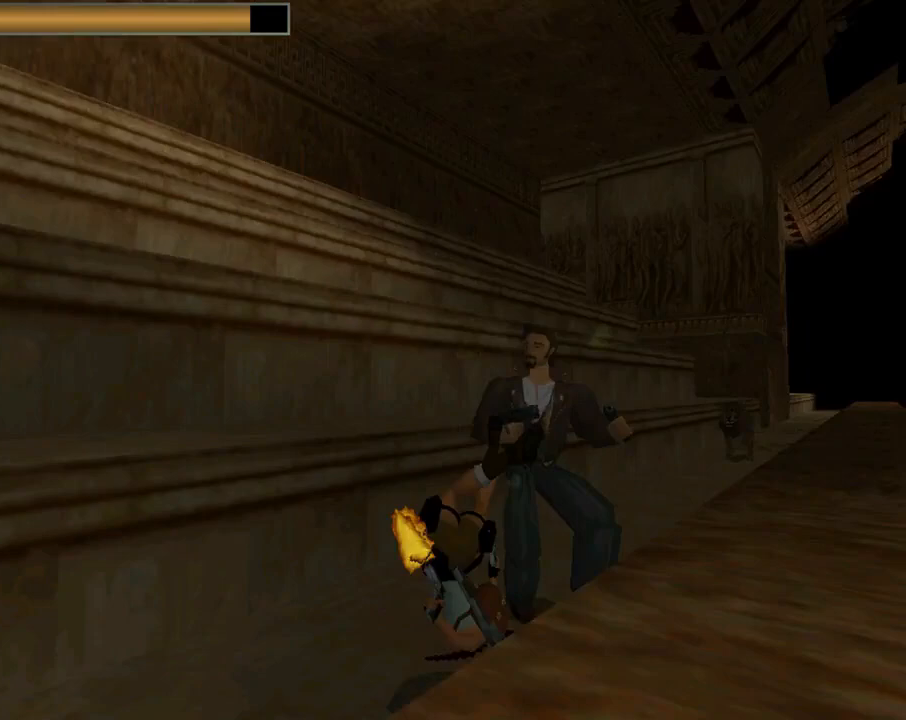
{"buttons": ["CROSS", "DPAD_UP", "DPAD_LEFT"], "left_stick": "center", "events": [[33, "DPAD_UP", "down"], [100, "DPAD_LEFT", "down"]]}
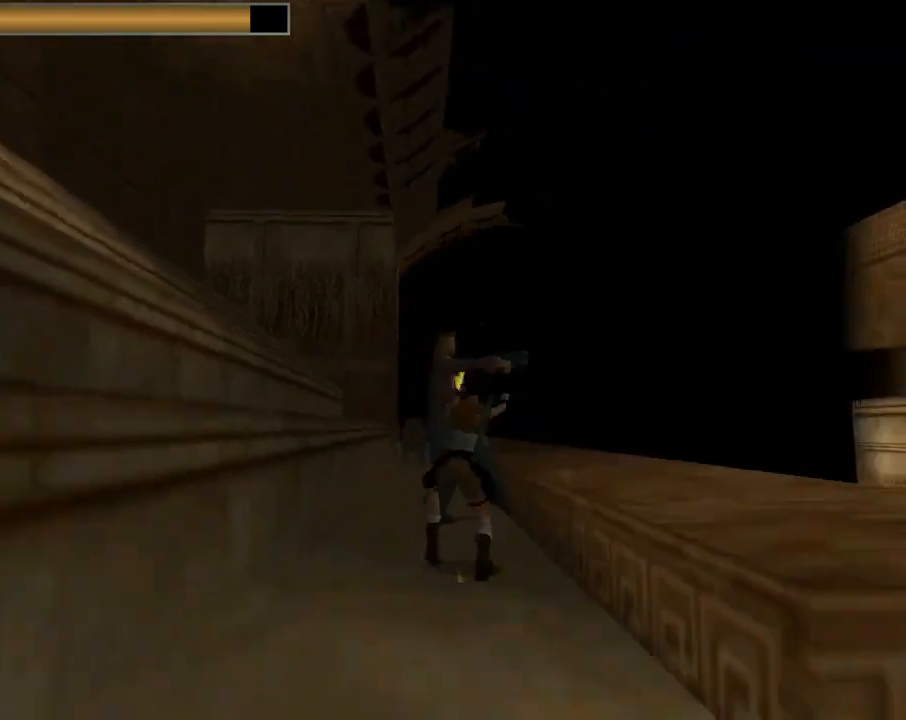
{"buttons": ["CROSS", "DPAD_UP"], "left_stick": "center", "events": [[433, "DPAD_LEFT", "up"]]}